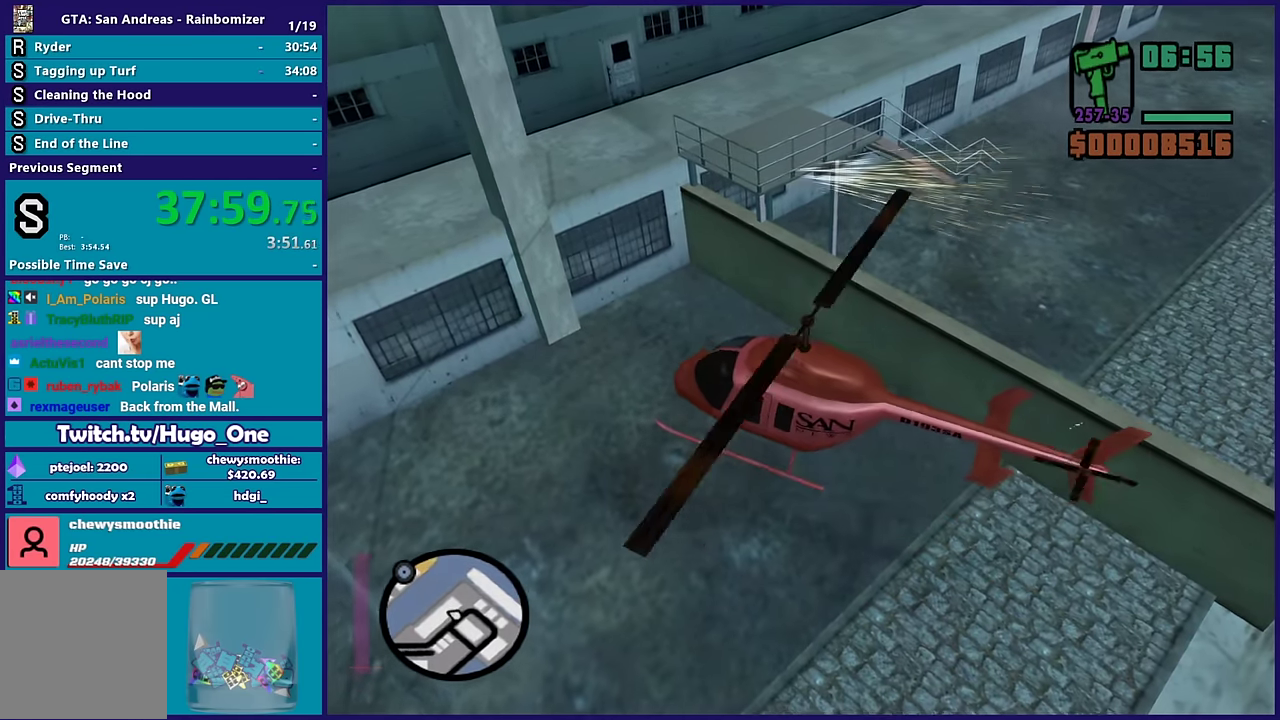
Gameplay with a controller (Xbox layout); each line is a JSON object with the inputs held at the frame after it. "events" lists button and stick changes between this image and that frame as [ms after this image, input, new state], when the widget could be followed in between.
{"buttons": [], "left_stick": "center", "right_stick": "center", "events": [[167, "Y", "up"]]}
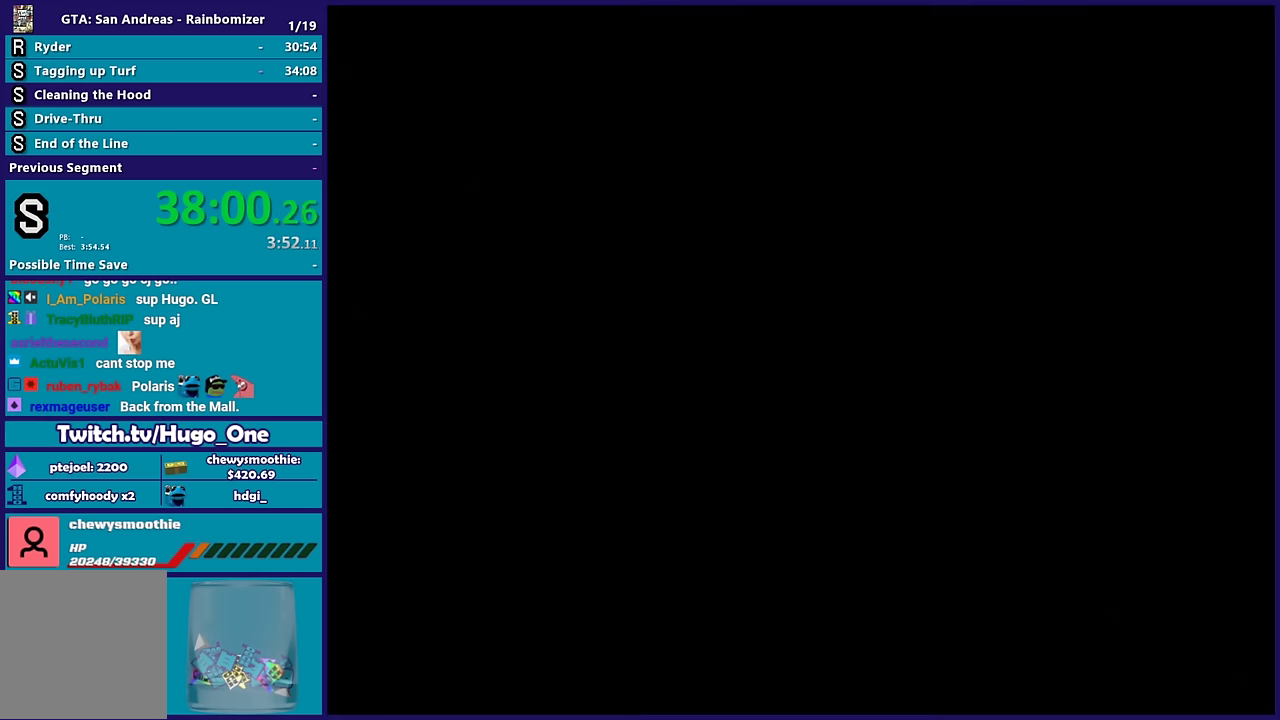
{"buttons": ["A"], "left_stick": "center", "right_stick": "center", "events": [[217, "A", "down"], [350, "A", "up"], [417, "A", "down"]]}
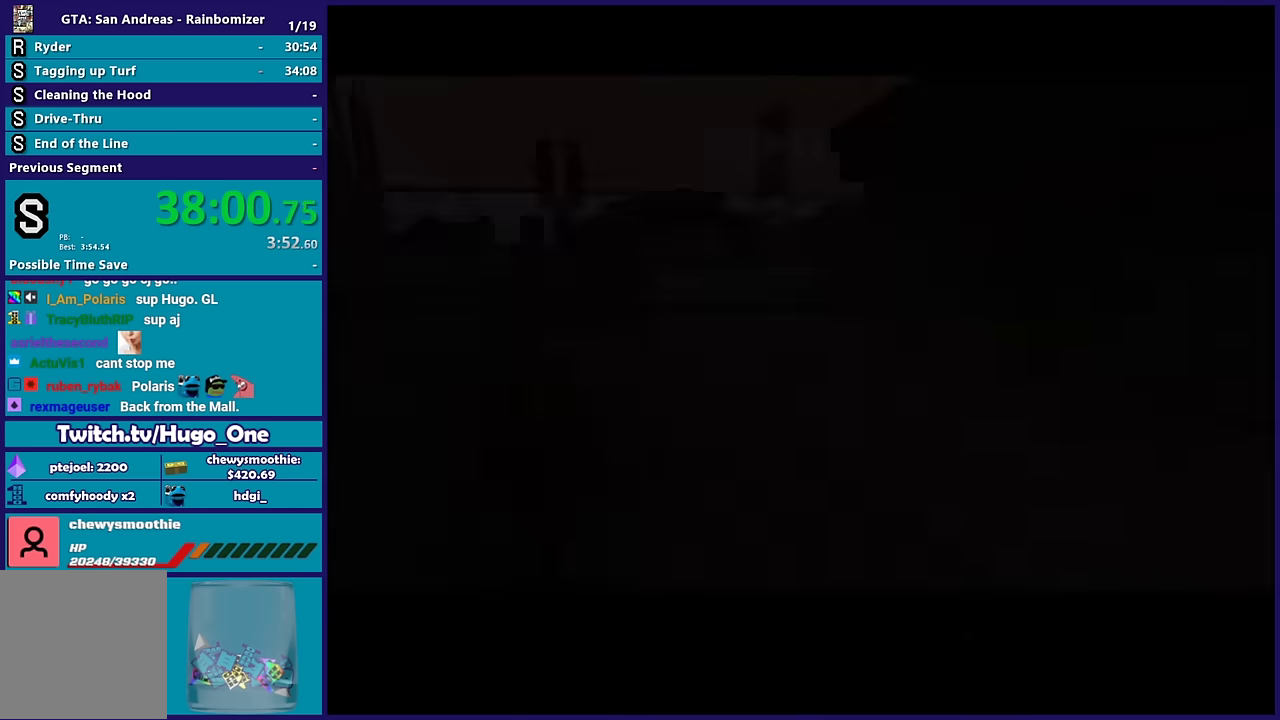
{"buttons": [], "left_stick": "center", "right_stick": "center", "events": [[34, "A", "up"], [117, "A", "down"], [250, "A", "up"], [317, "A", "down"], [434, "A", "up"]]}
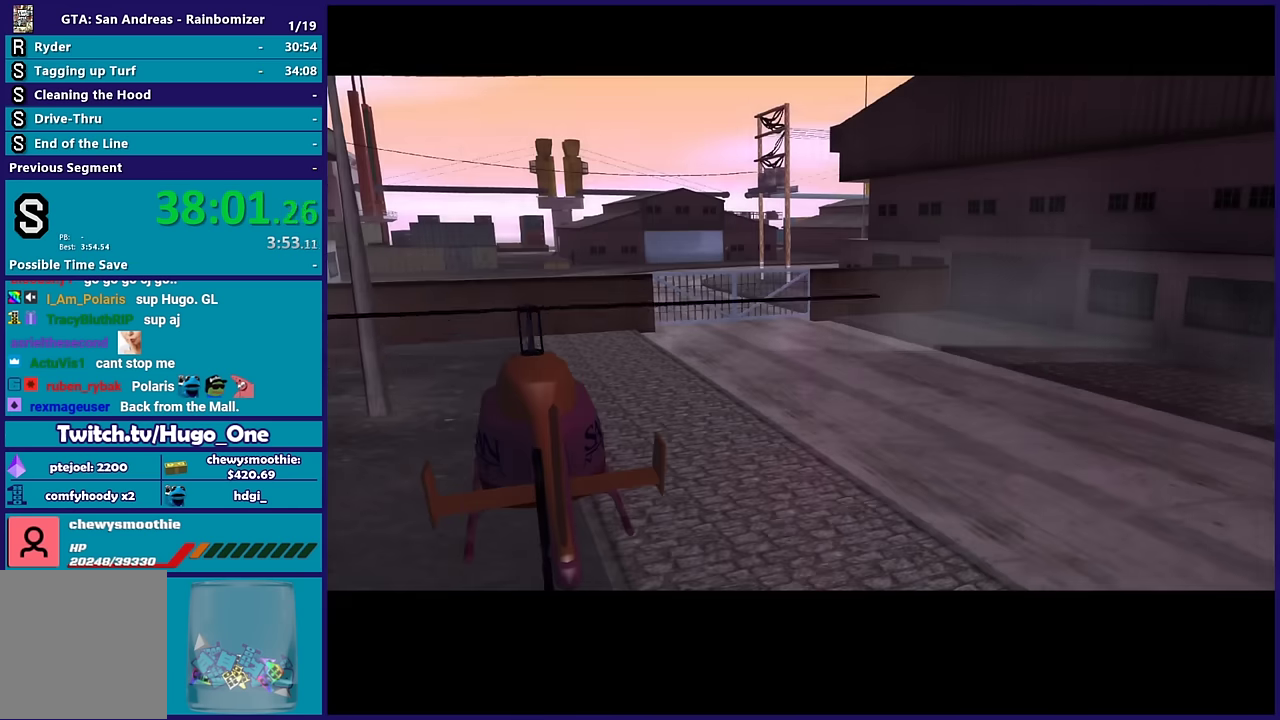
{"buttons": ["A"], "left_stick": "up", "right_stick": "center", "events": [[34, "A", "down"], [150, "A", "up"], [234, "A", "down"], [350, "A", "up"], [367, "left_stick", "up"], [434, "A", "down"]]}
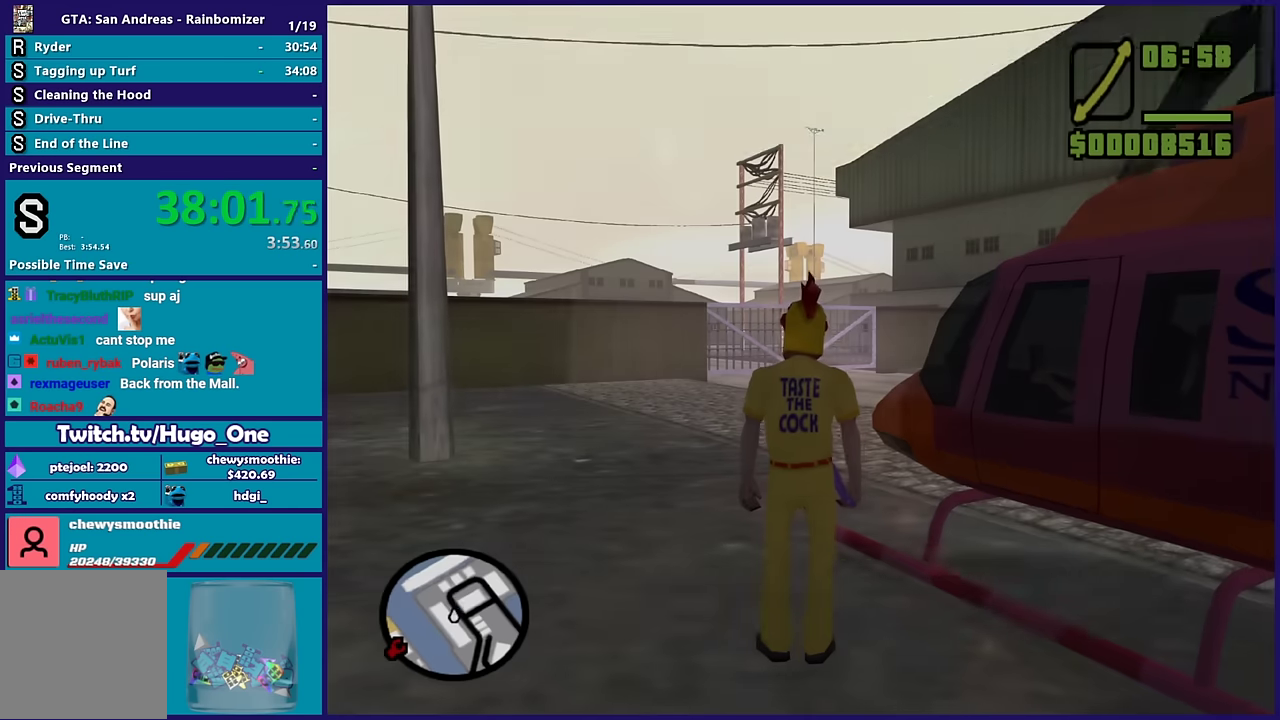
{"buttons": [], "left_stick": "up", "right_stick": "center", "events": [[67, "A", "up"], [150, "A", "down"], [267, "A", "up"], [350, "A", "down"], [484, "A", "up"]]}
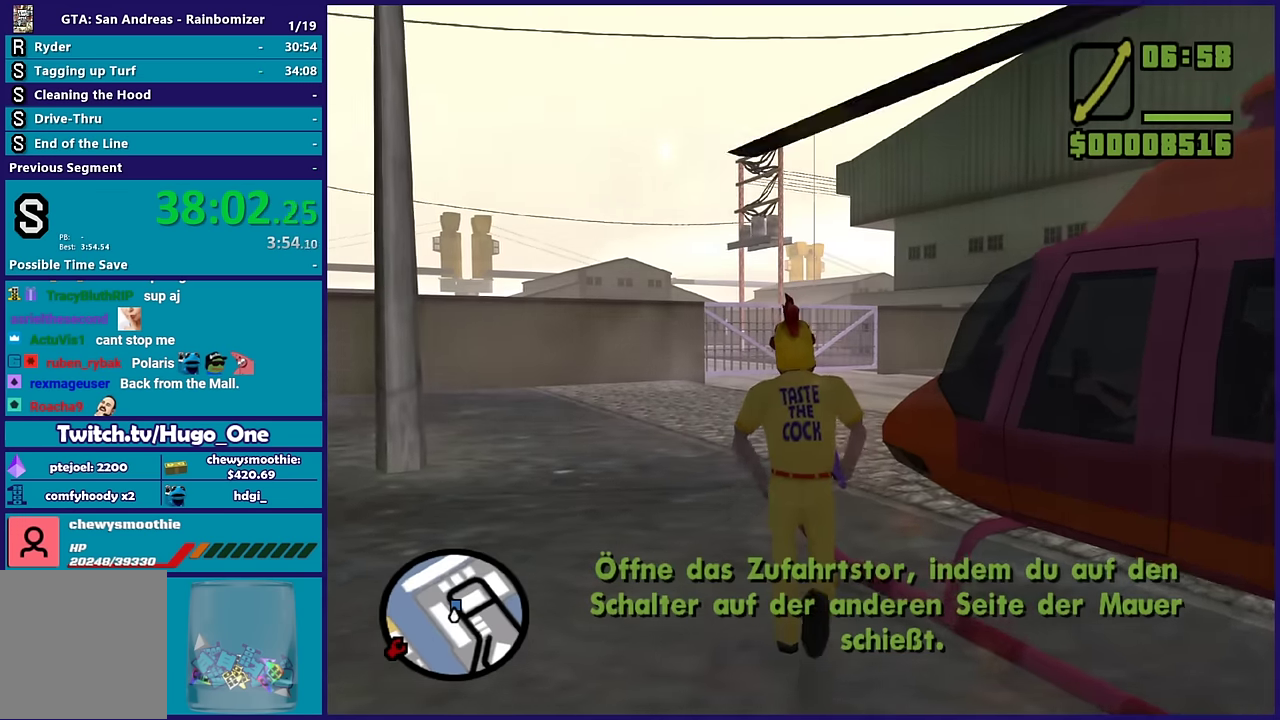
{"buttons": ["A"], "left_stick": "up-right", "right_stick": "center", "events": [[67, "A", "down"], [184, "A", "up"], [250, "A", "down"], [350, "left_stick", "up-right"], [384, "A", "up"], [467, "A", "down"]]}
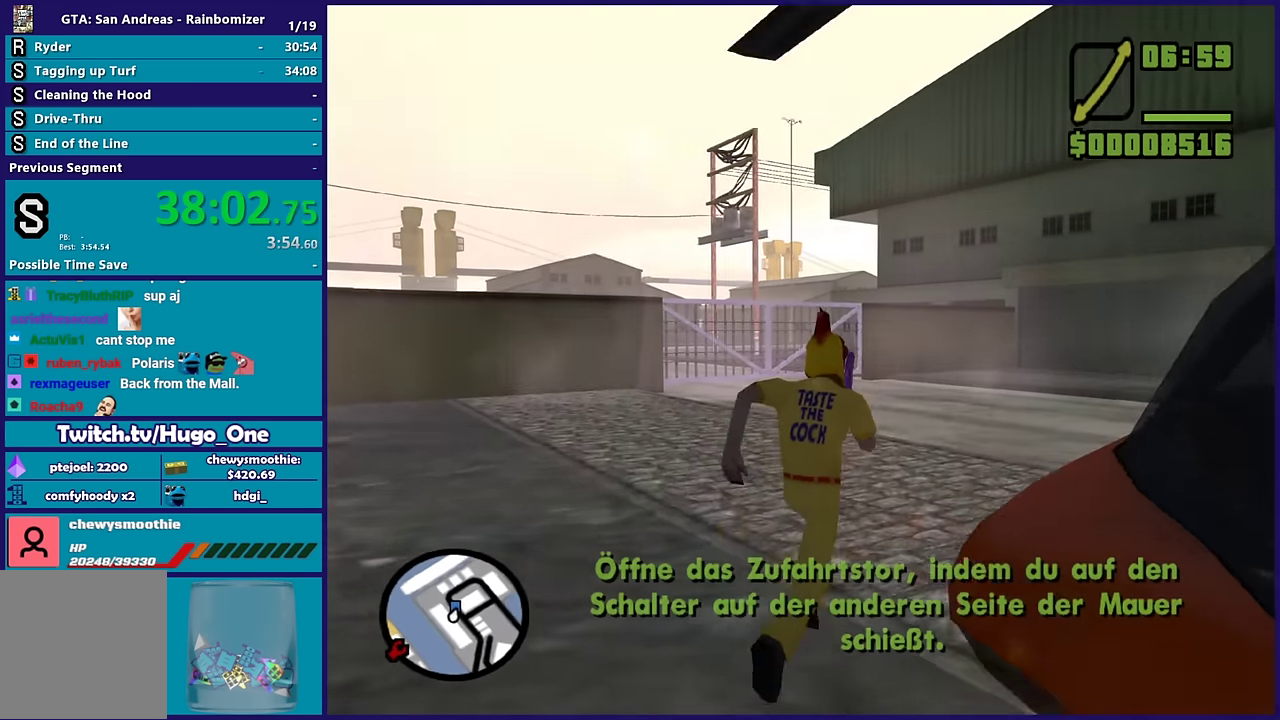
{"buttons": [], "left_stick": "up", "right_stick": "center", "events": [[100, "A", "up"], [167, "A", "down"], [250, "left_stick", "up"], [284, "A", "up"], [367, "A", "down"], [484, "A", "up"]]}
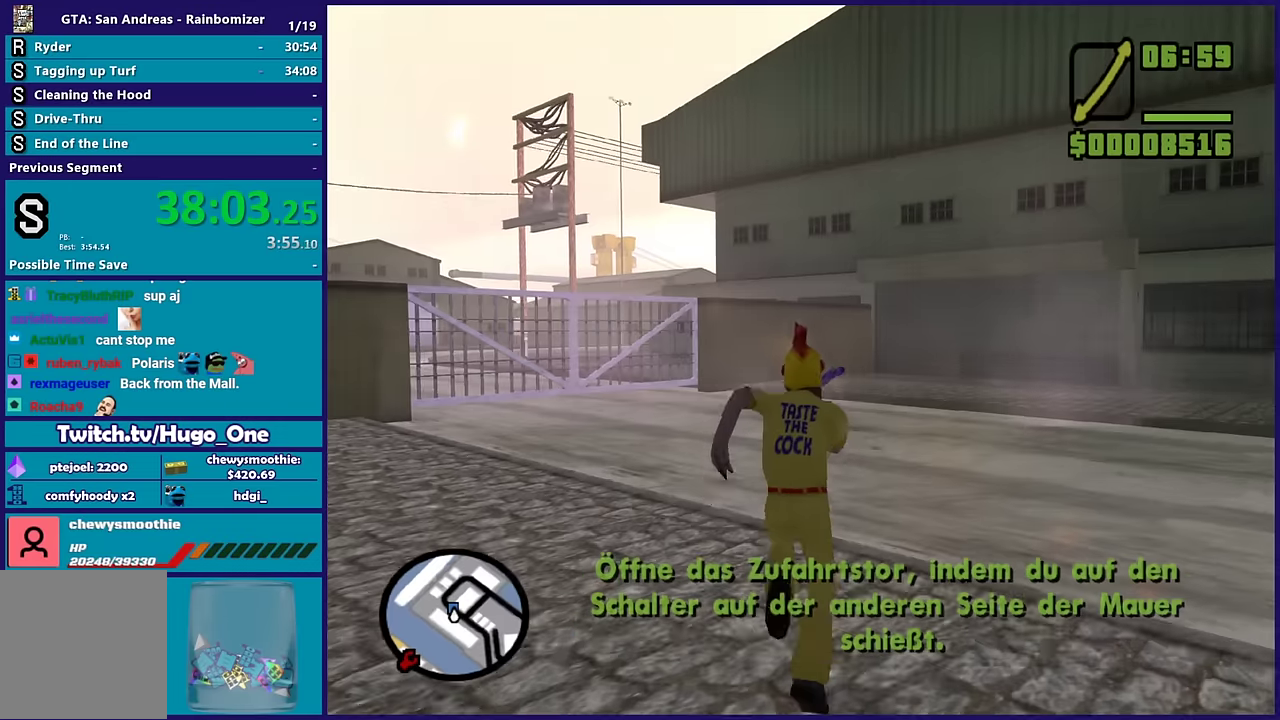
{"buttons": ["A"], "left_stick": "up", "right_stick": "center", "events": [[50, "A", "down"], [184, "A", "up"], [267, "A", "down"], [367, "A", "up"], [467, "A", "down"]]}
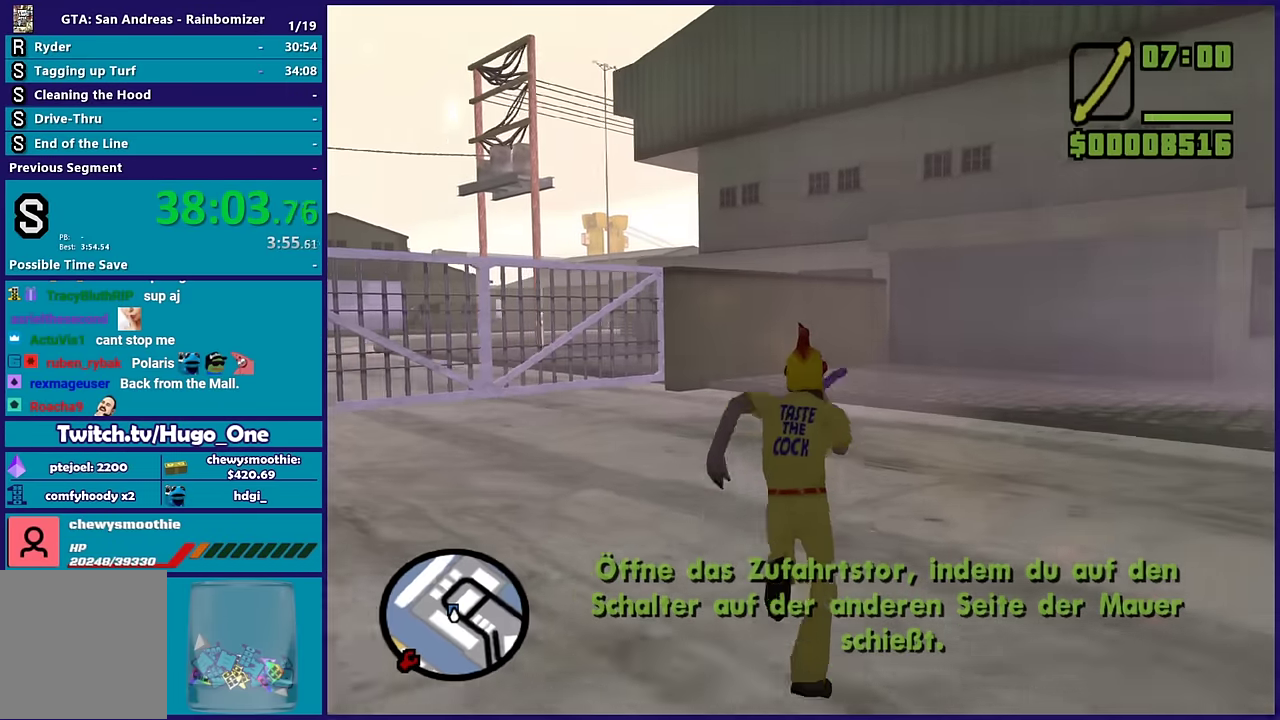
{"buttons": [], "left_stick": "up", "right_stick": "center", "events": [[100, "A", "up"], [184, "A", "down"], [267, "A", "up"], [350, "A", "down"], [467, "A", "up"]]}
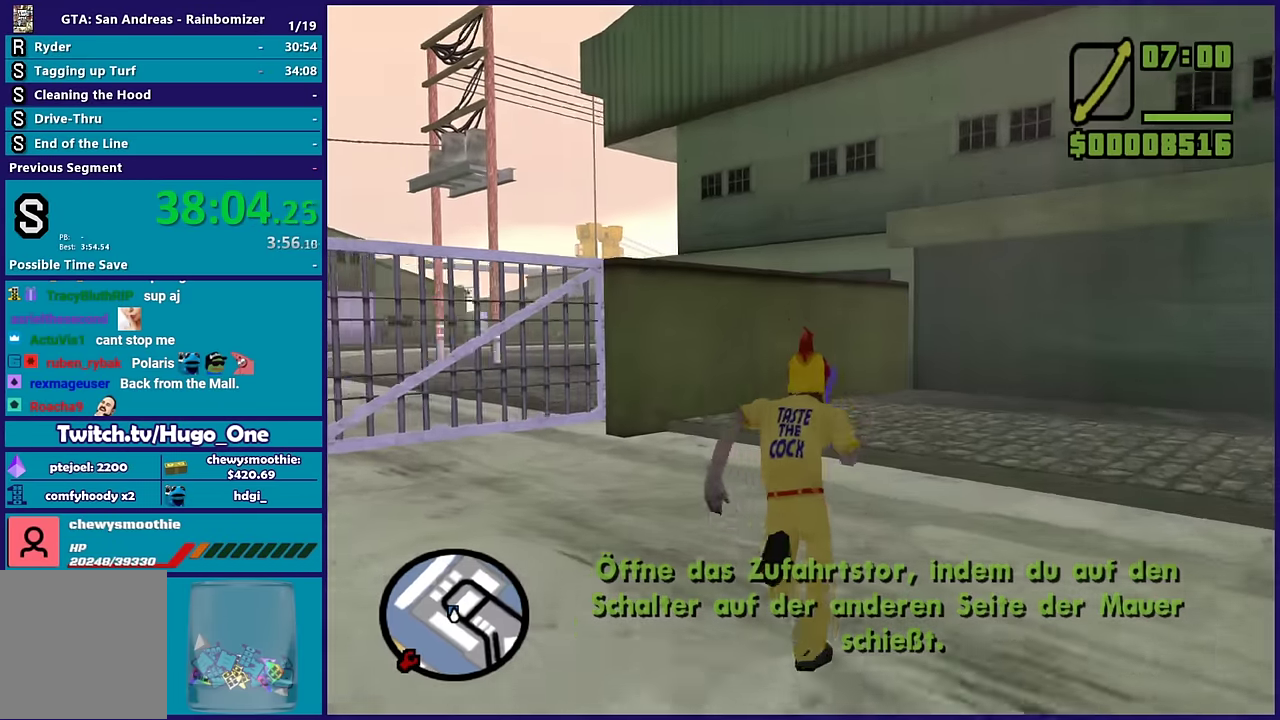
{"buttons": [], "left_stick": "up", "right_stick": "down-left", "events": [[34, "A", "down"], [150, "A", "up"], [250, "right_stick", "down-left"], [450, "right_stick", "center"], [500, "right_stick", "down-left"]]}
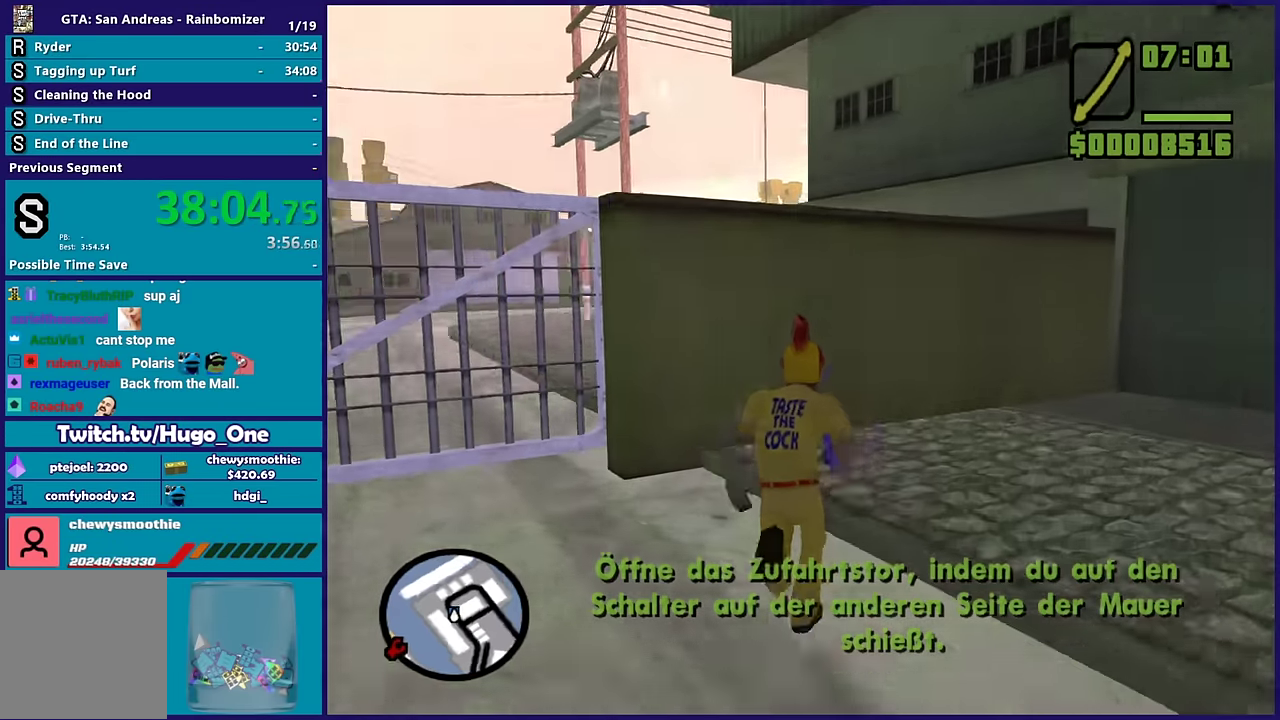
{"buttons": ["R2"], "left_stick": "up", "right_stick": "left", "events": [[167, "right_stick", "center"], [234, "right_stick", "down-left"], [350, "right_stick", "center"], [417, "R2", "down"], [417, "right_stick", "left"]]}
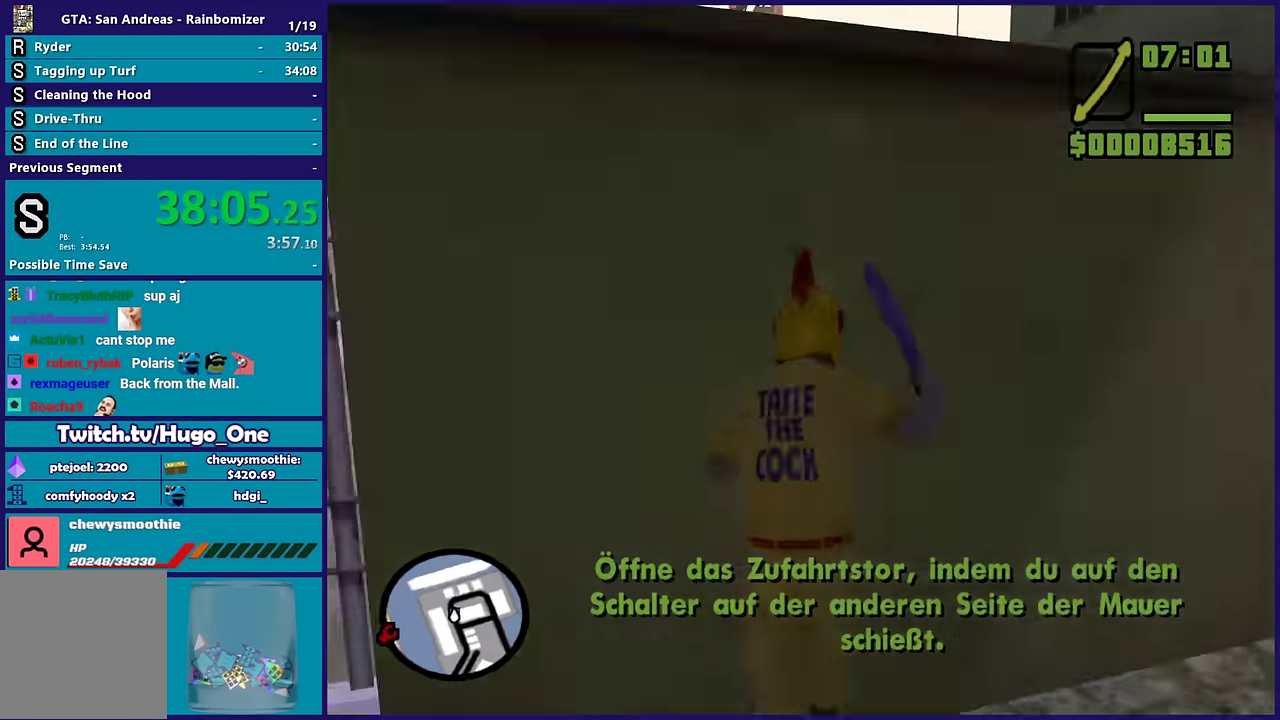
{"buttons": ["R2"], "left_stick": "up-left", "right_stick": "left", "events": [[100, "R2", "up"], [100, "right_stick", "down-left"], [184, "R2", "down"], [184, "right_stick", "left"], [317, "R2", "up"], [434, "R2", "down"], [484, "left_stick", "up-left"]]}
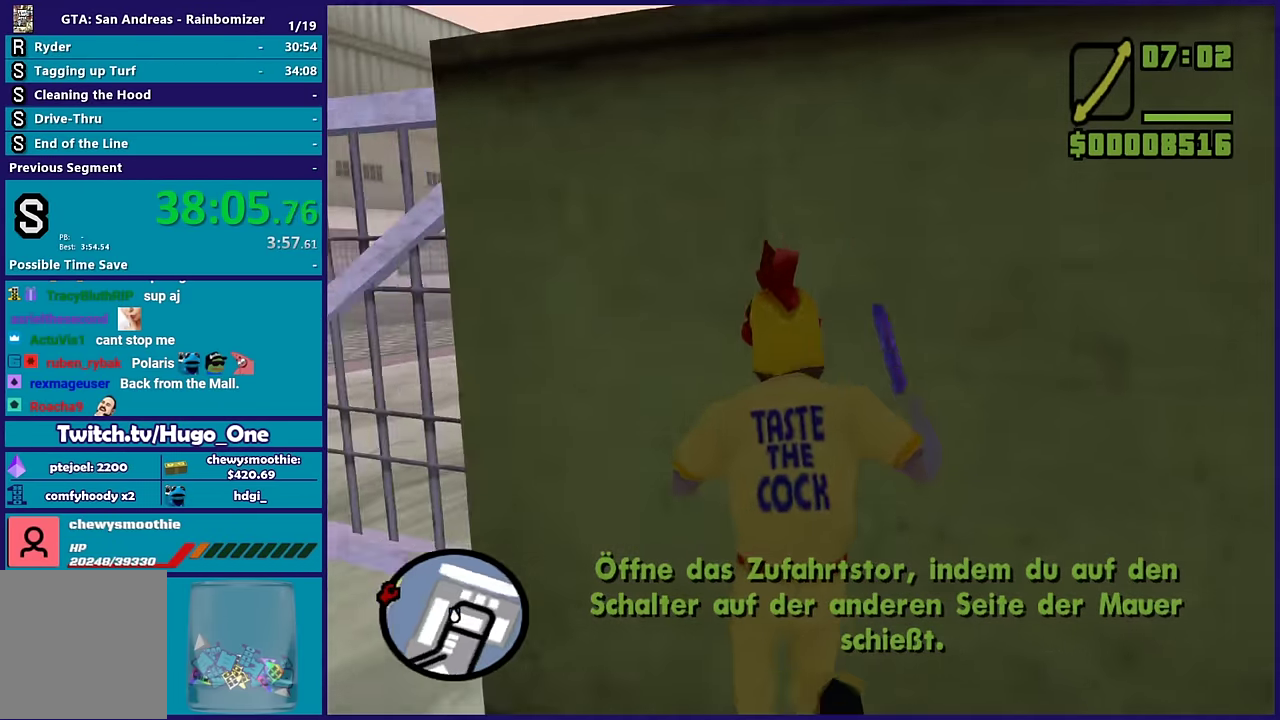
{"buttons": [], "left_stick": "up-right", "right_stick": "down-right", "events": [[167, "right_stick", "center"], [184, "R2", "up"], [250, "right_stick", "up-right"], [317, "left_stick", "up-right"], [317, "right_stick", "right"], [367, "R2", "down"], [450, "R2", "up"], [484, "right_stick", "down-right"]]}
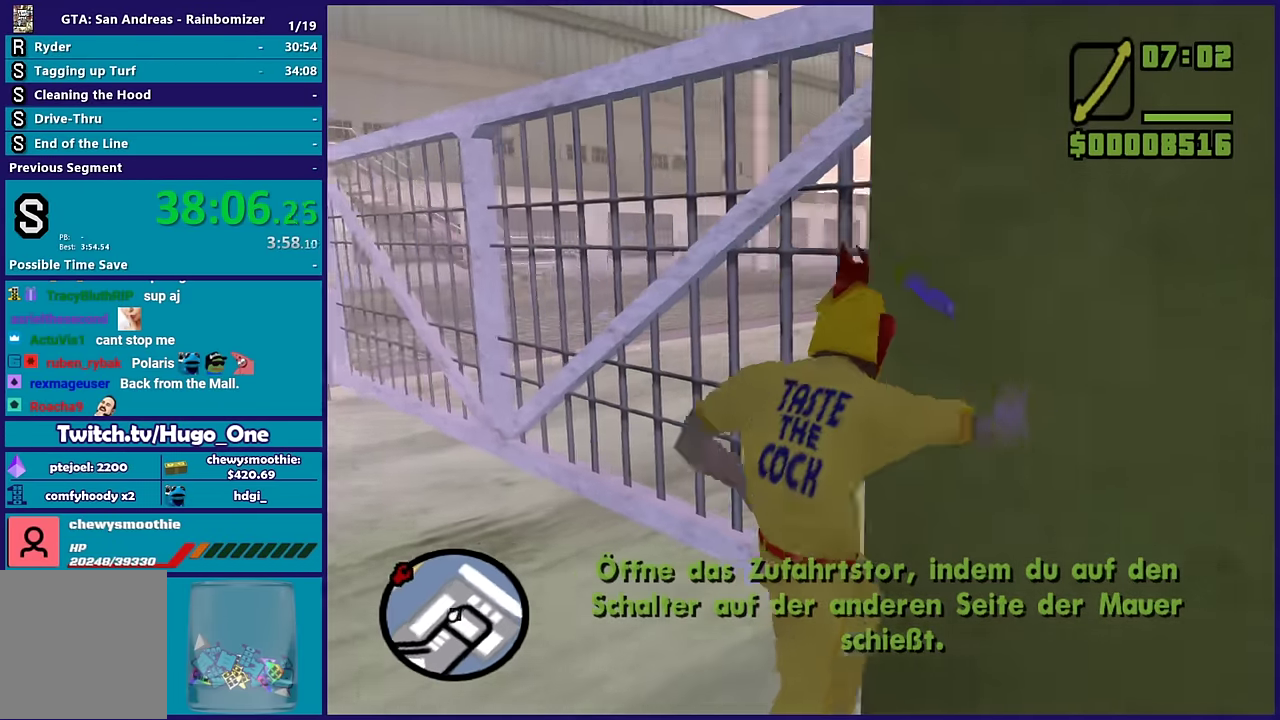
{"buttons": [], "left_stick": "up-right", "right_stick": "up-left", "events": [[17, "left_stick", "right"], [117, "right_stick", "down"], [234, "right_stick", "center"], [250, "R2", "down"], [317, "right_stick", "left"], [366, "left_stick", "up-right"], [416, "R2", "up"], [500, "right_stick", "up-left"]]}
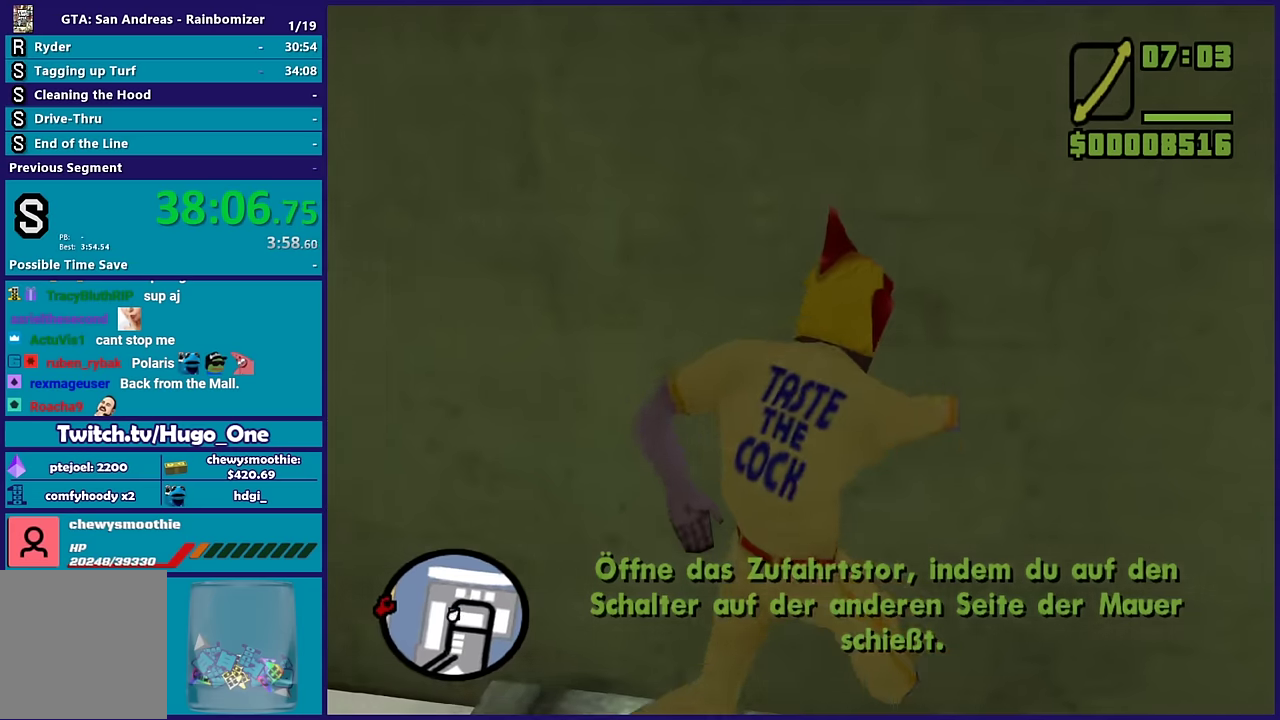
{"buttons": ["R2"], "left_stick": "up-right", "right_stick": "center", "events": [[50, "R2", "down"], [100, "right_stick", "left"], [116, "left_stick", "up"], [183, "R2", "up"], [283, "R2", "down"], [433, "R2", "up"], [433, "left_stick", "up-right"], [466, "right_stick", "center"], [500, "R2", "down"]]}
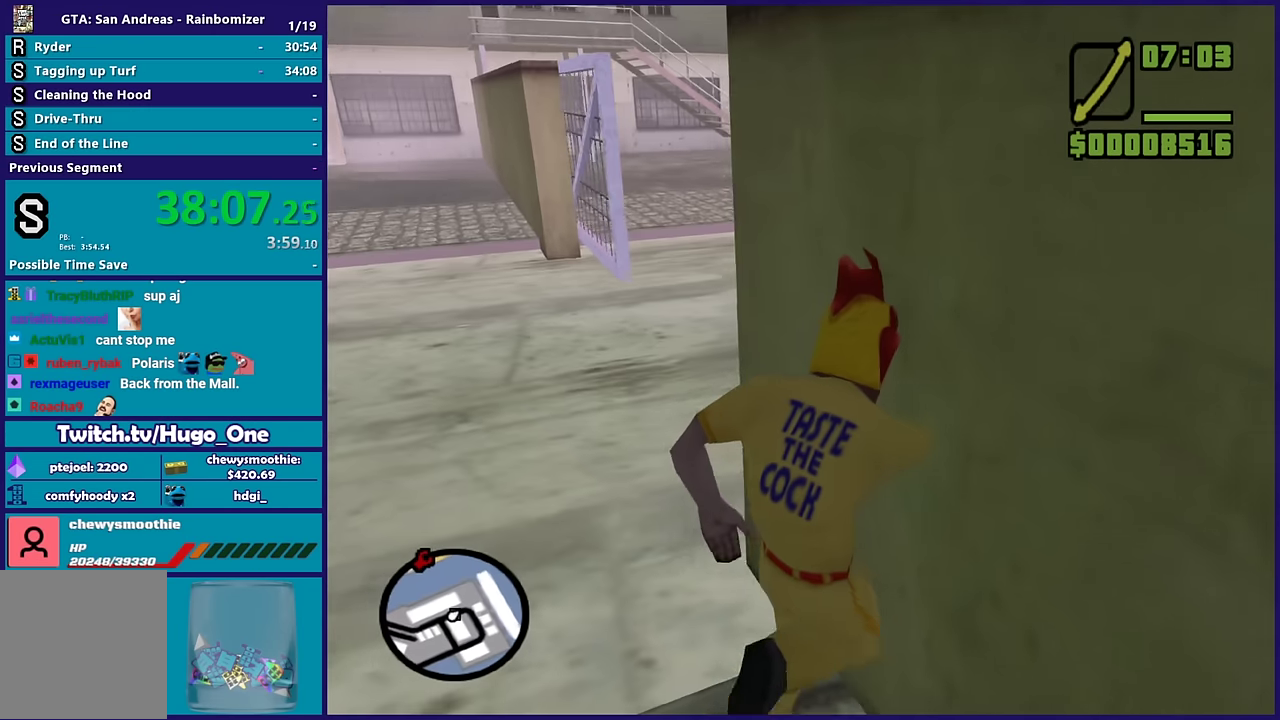
{"buttons": ["A", "R1"], "left_stick": "up", "right_stick": "center", "events": [[116, "R2", "up"], [200, "left_stick", "up"], [200, "right_stick", "down-left"], [250, "left_stick", "up-left"], [283, "right_stick", "center"], [383, "left_stick", "up"], [400, "A", "down"], [433, "R1", "down"]]}
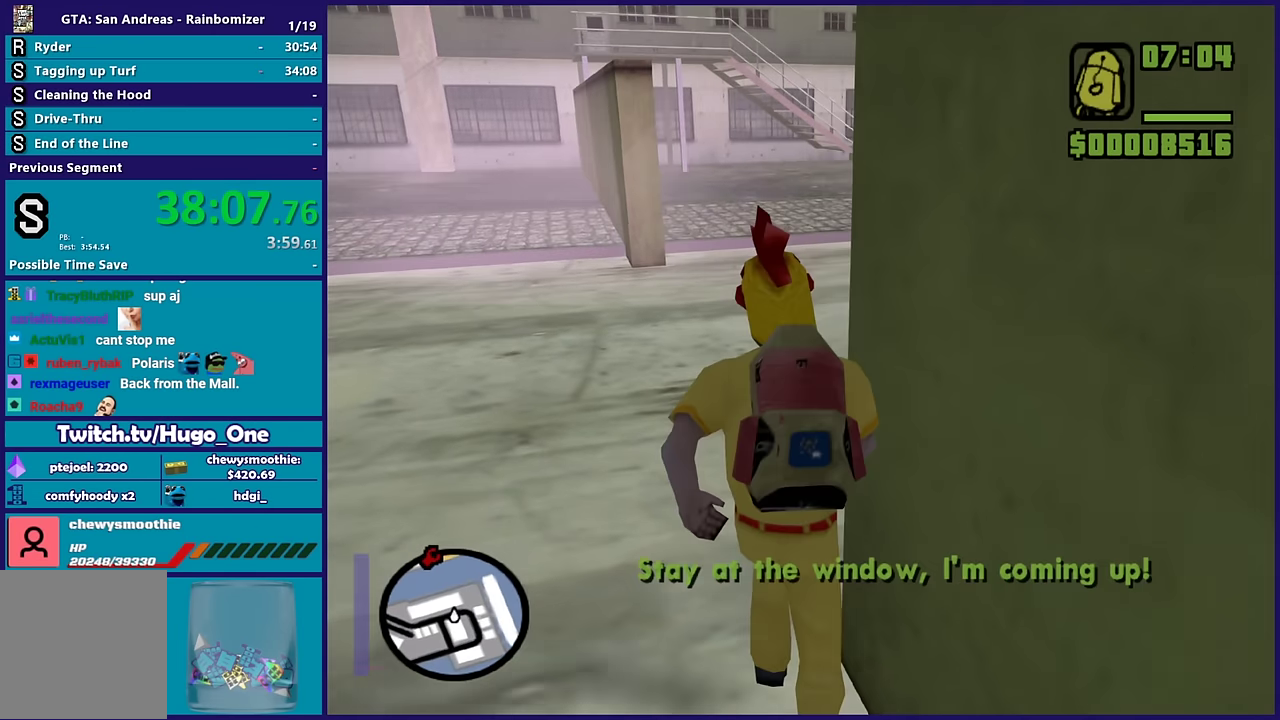
{"buttons": ["A", "R1"], "left_stick": "up-right", "right_stick": "center", "events": [[33, "A", "up"], [33, "R1", "up"], [100, "A", "down"], [116, "R1", "down"], [183, "R1", "up"], [233, "A", "up"], [233, "left_stick", "up-right"], [283, "A", "down"], [450, "R1", "down"]]}
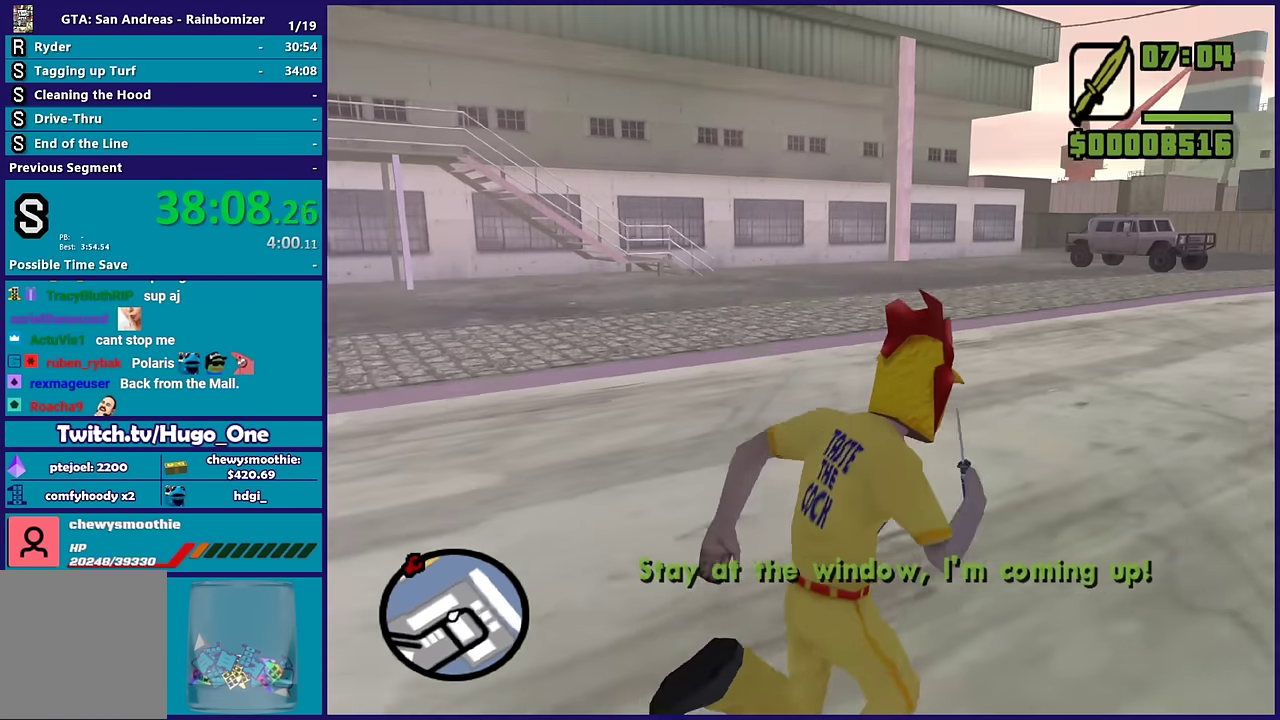
{"buttons": [], "left_stick": "up-right", "right_stick": "center", "events": [[66, "R1", "up"], [83, "A", "up"], [183, "A", "down"], [333, "R1", "down"], [416, "R1", "up"], [450, "A", "up"]]}
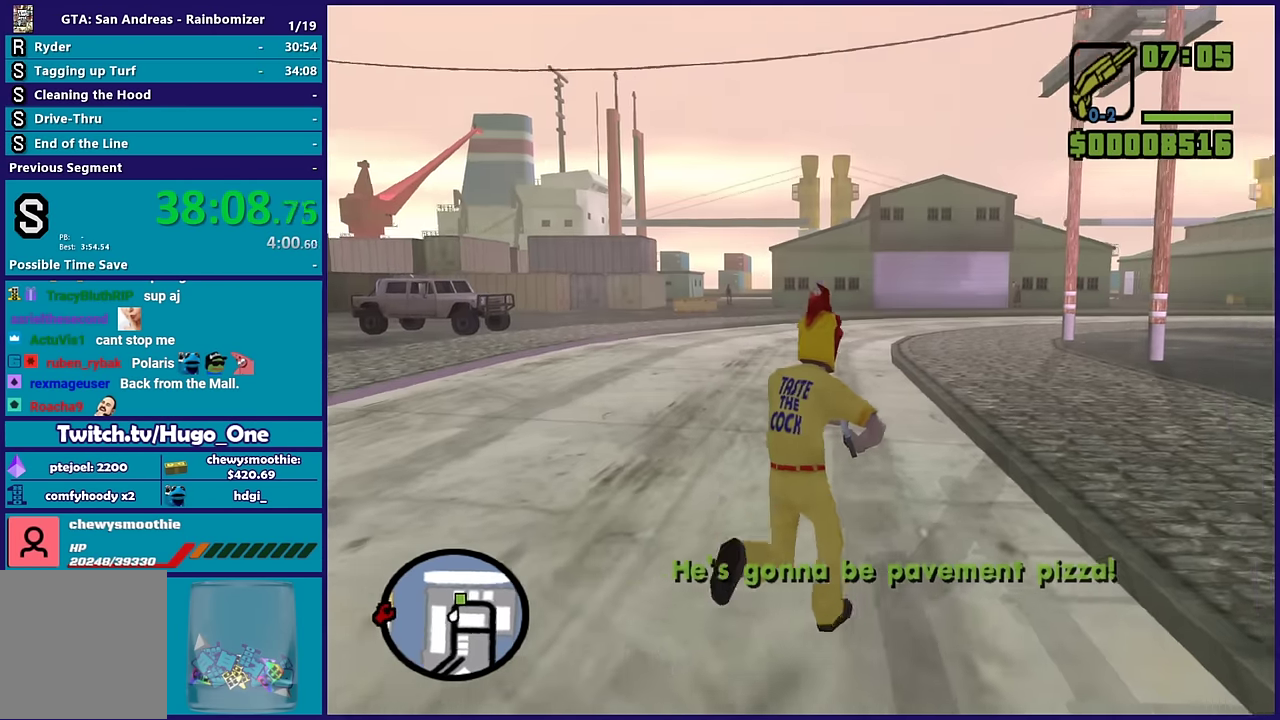
{"buttons": ["A"], "left_stick": "up", "right_stick": "center", "events": [[16, "A", "down"], [216, "R1", "down"], [300, "R1", "up"], [316, "A", "up"], [316, "left_stick", "up"], [400, "A", "down"]]}
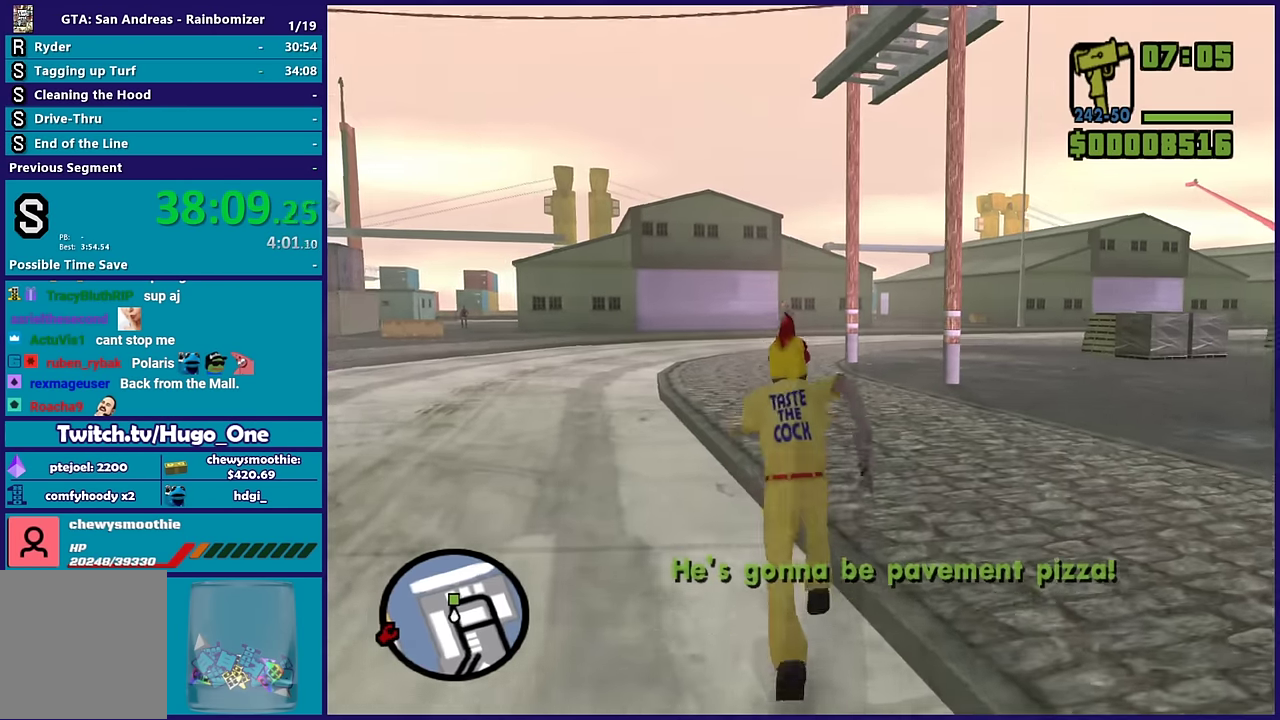
{"buttons": ["A"], "left_stick": "up", "right_stick": "center", "events": [[33, "A", "up"], [116, "A", "down"], [216, "A", "up"], [316, "A", "down"], [416, "A", "up"], [500, "A", "down"]]}
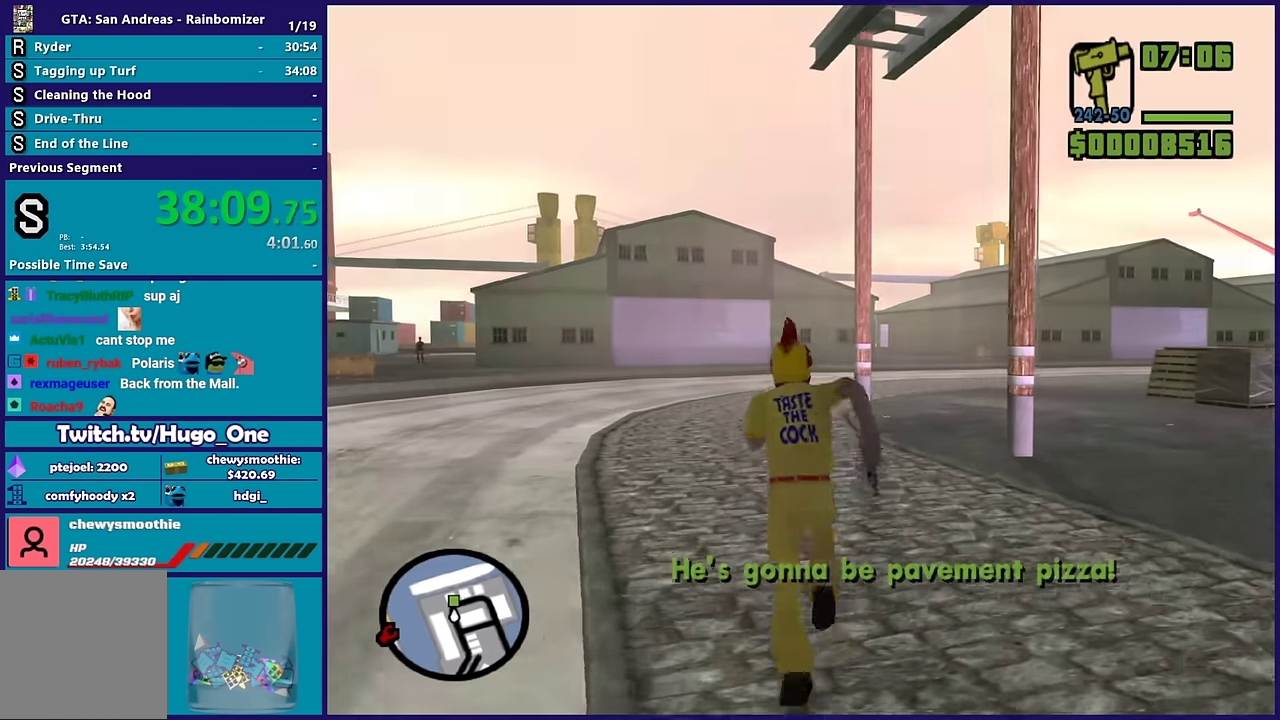
{"buttons": ["A"], "left_stick": "up", "right_stick": "center", "events": [[116, "A", "up"], [200, "A", "down"], [316, "A", "up"], [400, "A", "down"]]}
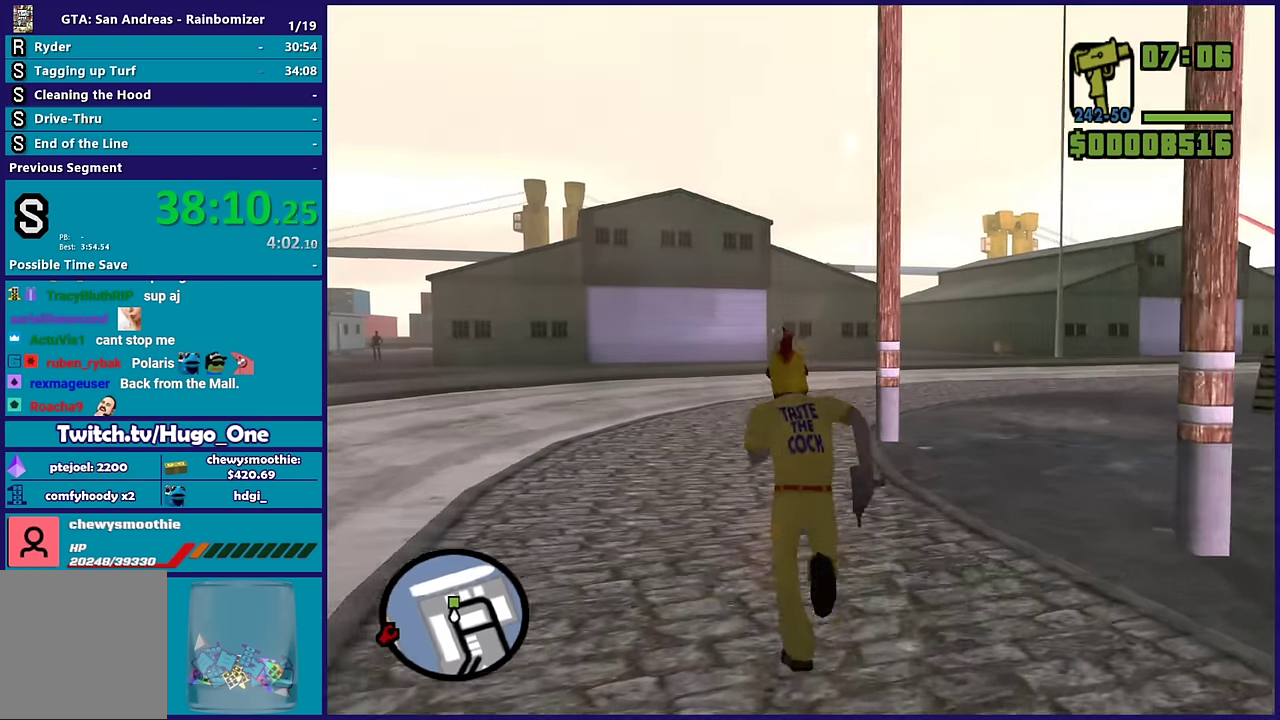
{"buttons": ["A"], "left_stick": "up", "right_stick": "center", "events": [[16, "A", "up"], [100, "A", "down"], [216, "A", "up"], [300, "A", "down"], [416, "A", "up"], [483, "A", "down"]]}
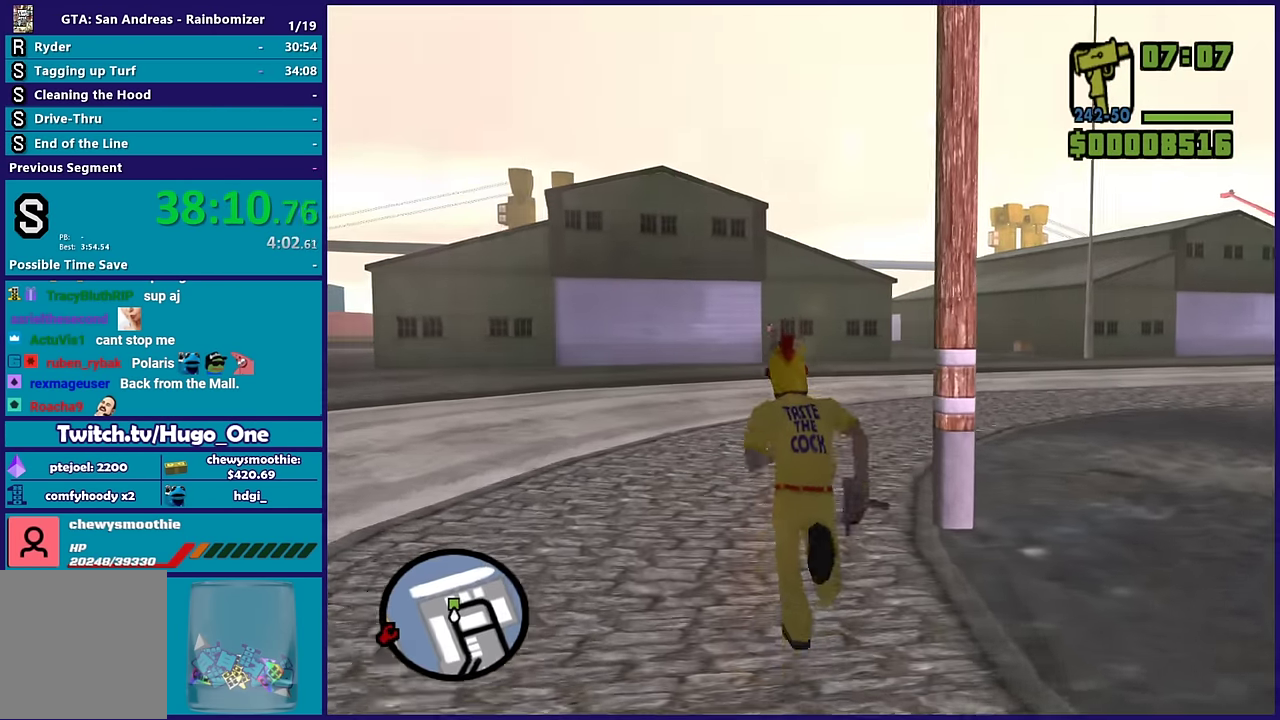
{"buttons": ["L2"], "left_stick": "up", "right_stick": "center", "events": [[100, "A", "up"], [200, "right_stick", "down-left"], [333, "right_stick", "center"], [383, "left_stick", "up-right"], [466, "left_stick", "up"], [500, "L2", "down"]]}
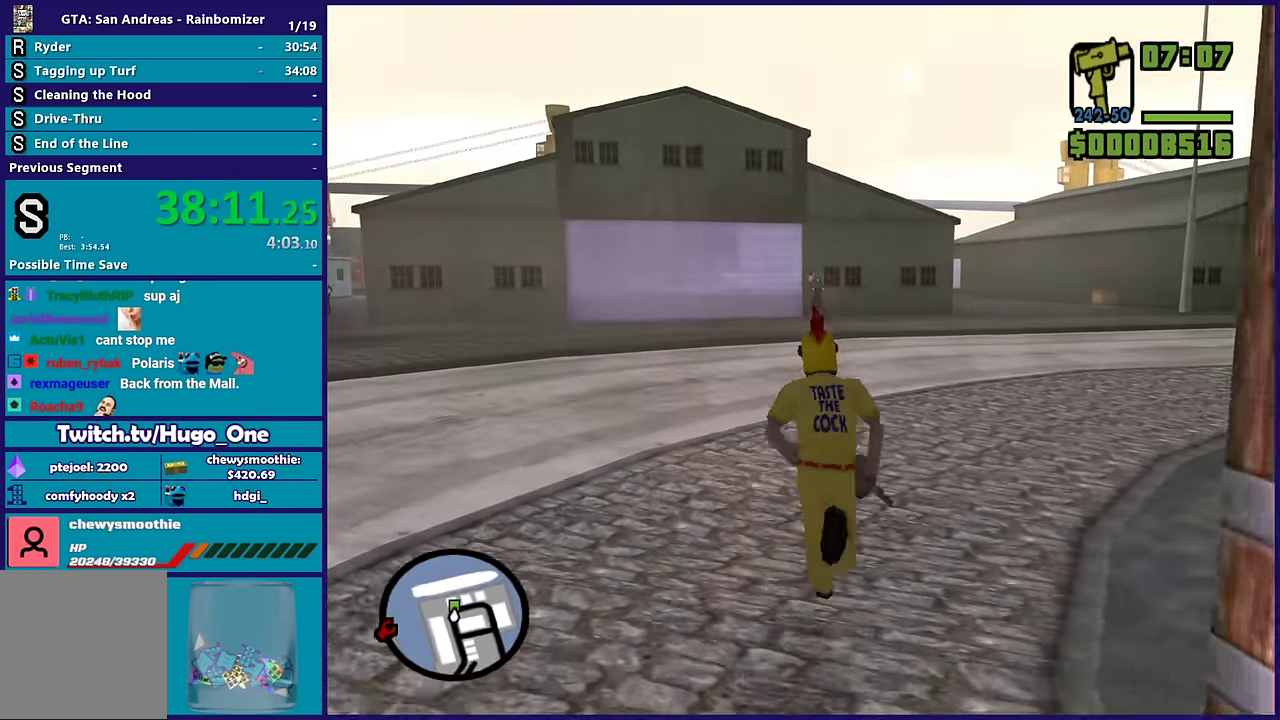
{"buttons": ["L2", "R2"], "left_stick": "up", "right_stick": "center", "events": [[300, "R2", "down"]]}
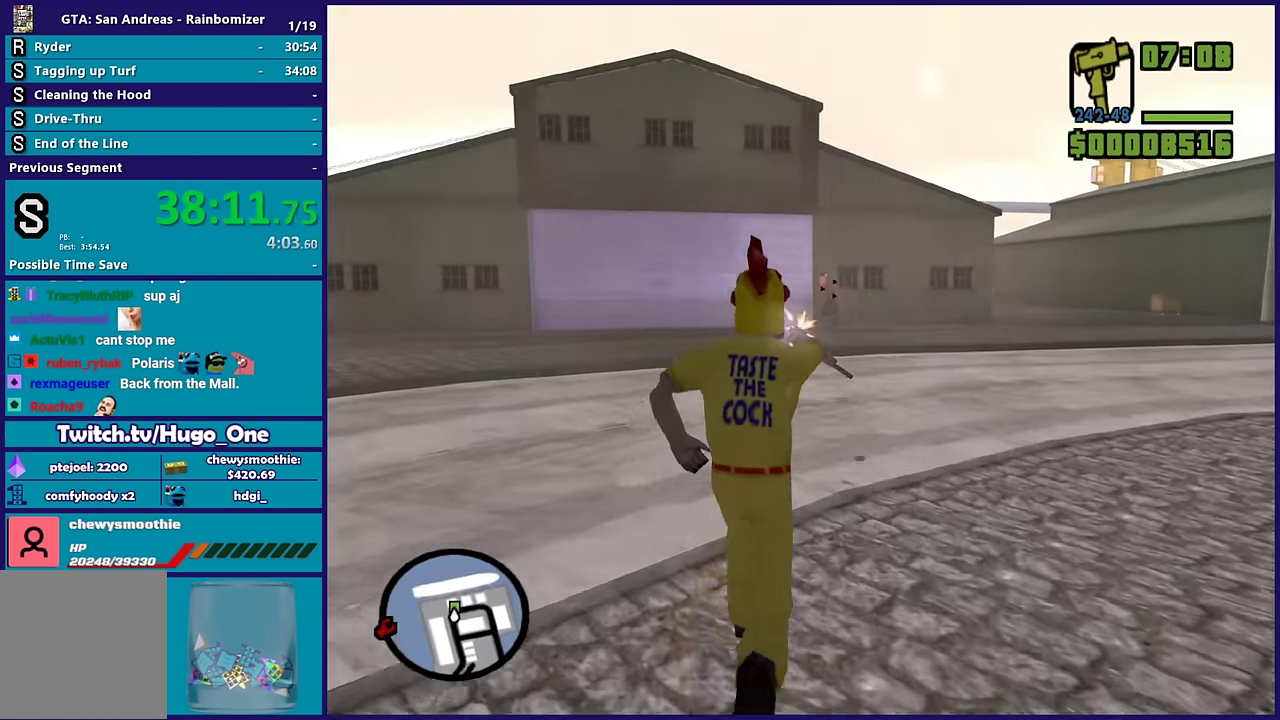
{"buttons": [], "left_stick": "up", "right_stick": "center", "events": [[416, "L2", "up"], [416, "R2", "up"]]}
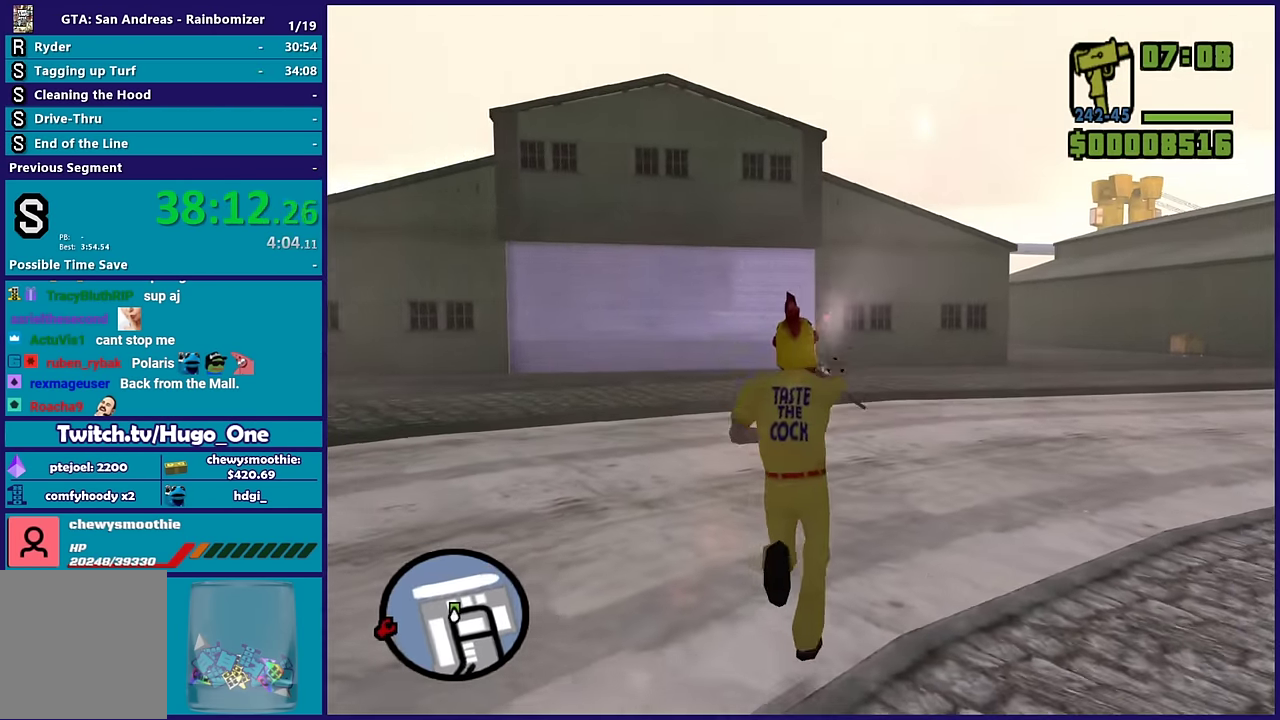
{"buttons": ["L2", "R2"], "left_stick": "up", "right_stick": "up", "events": [[66, "L2", "down"], [400, "R2", "down"], [483, "right_stick", "up"]]}
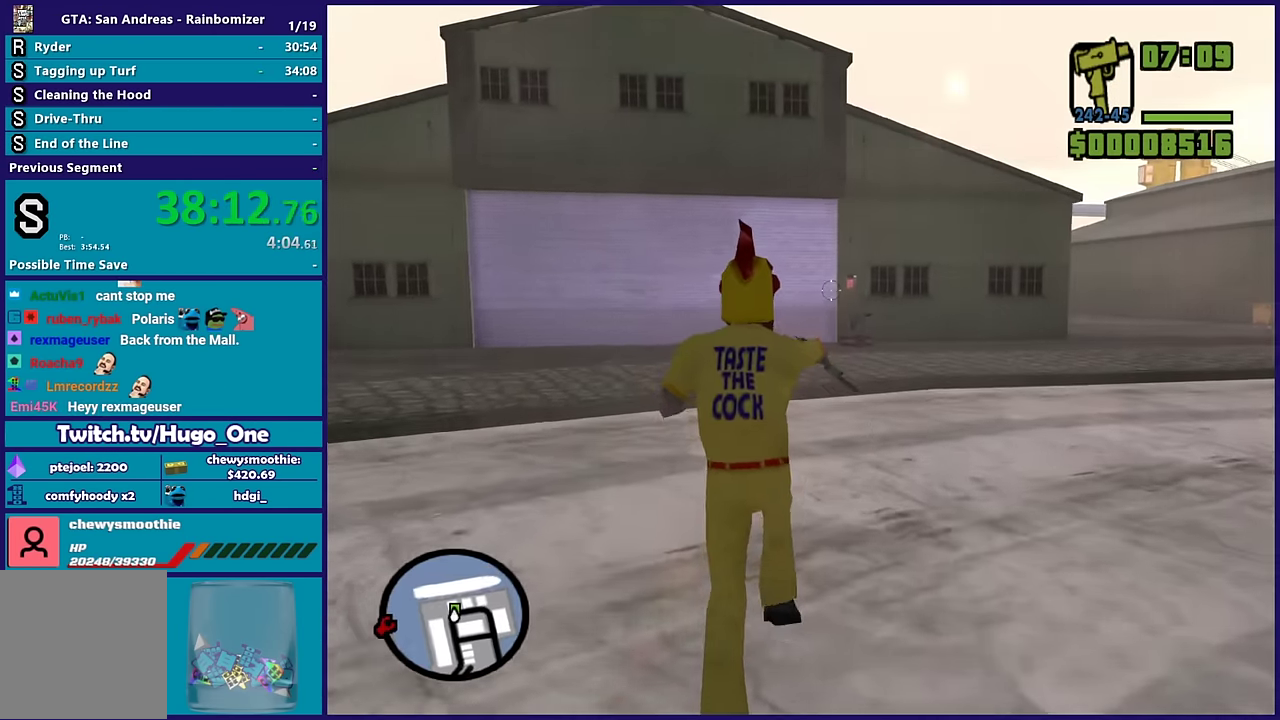
{"buttons": ["L2", "R2"], "left_stick": "up", "right_stick": "center", "events": [[50, "right_stick", "center"], [116, "right_stick", "up-right"], [166, "right_stick", "center"], [333, "right_stick", "up-right"], [417, "right_stick", "center"]]}
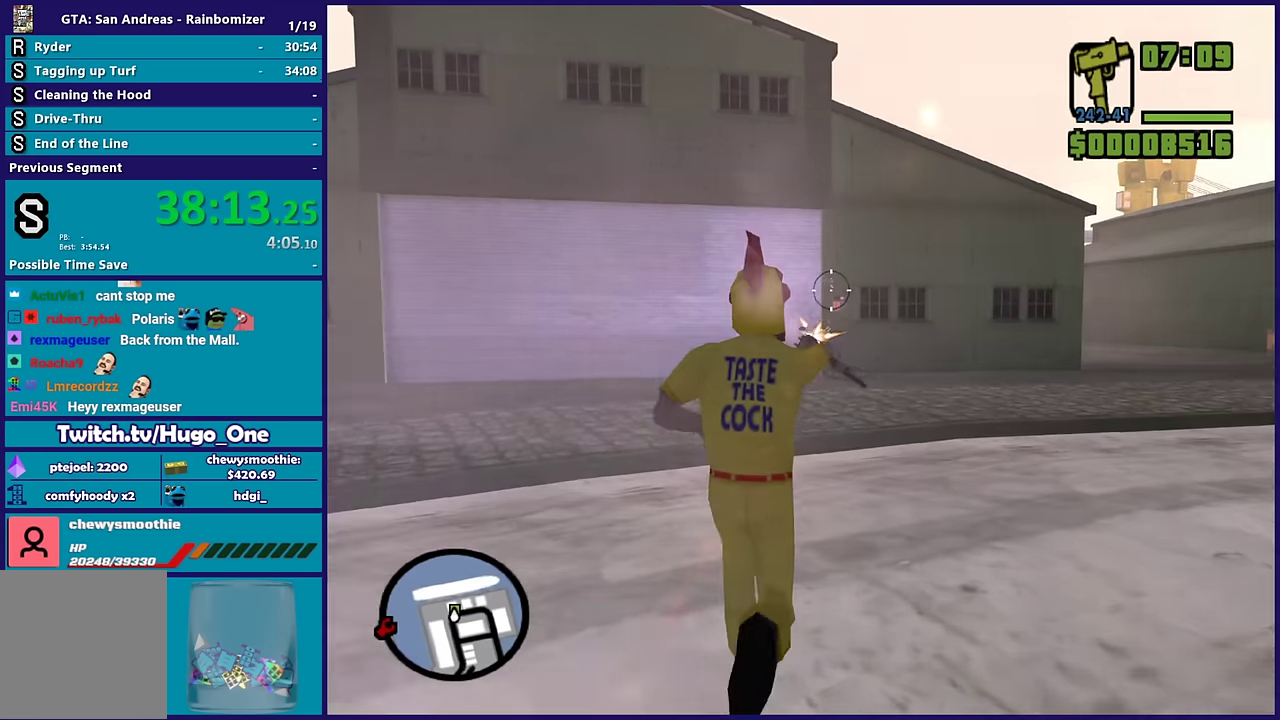
{"buttons": ["L2", "R2"], "left_stick": "up", "right_stick": "center", "events": [[33, "right_stick", "down-left"], [150, "right_stick", "center"]]}